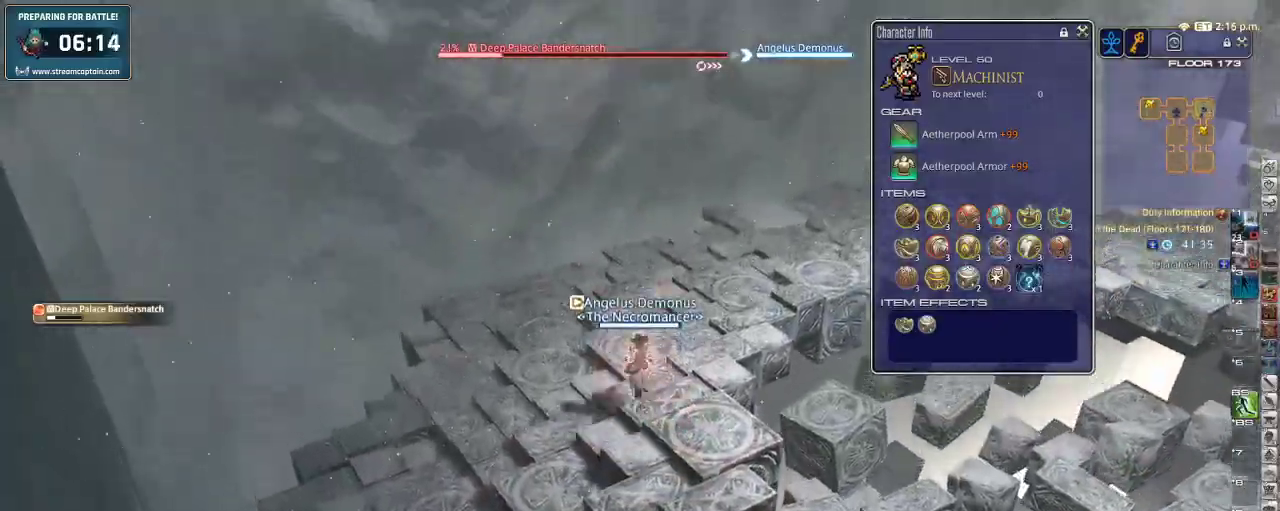
Gameplay with keyboard; each line is a JSON object with the keys held at the frame after it. "events" lists presses ("down") and releases ("up") of ".", "/", "0", "1", "2", "3", "4", "5", "6", "7", "8", "9", "a", "alt_l", "alt_r", "b", "backslash", "backspace", "c", "caps_lock", "comma", "ctrl", "d", "down", "e", "equals", "escape", "f", "f1", "f10", "f11", "f12", "f2", "f3", "f4", "f5", "f6", "f7", "f8", "f9", "g", "h", "i", "j", "k", "l", "lbracket", "left", "m", "minus", "n", "o", "p", "q", "quote", "r", "rbracket", "return", "right", "s", "semicolon", "shift_l", "shift_r", "space", "super", "t", "tab", "tilde", "u", "up", "v", "w", "x", "y" and "z" between this image and that frame as [ms after this image, input, new state], when the widget could be followed in between. No other keys are recorded. Mouse input is not recorded.
{"keys": ["rbracket", "w"], "events": [[200, "rbracket", "down"], [266, "rbracket", "up"], [333, "rbracket", "down"], [400, "rbracket", "up"], [500, "rbracket", "down"]]}
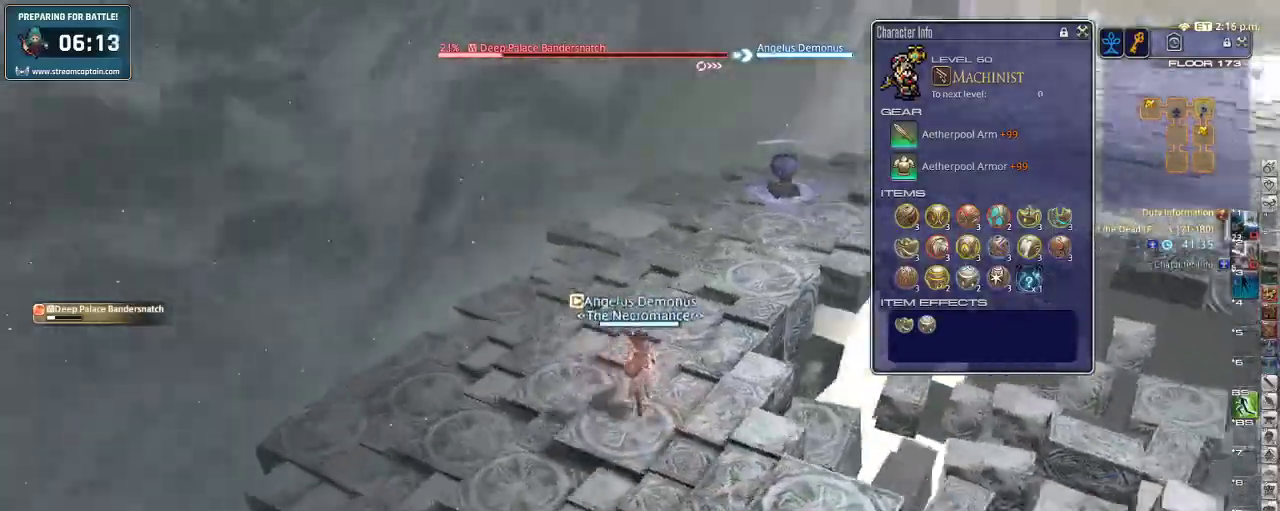
{"keys": ["w"], "events": [[233, "rbracket", "up"], [300, "1", "down"], [400, "1", "up"], [433, "1", "down"], [500, "1", "up"]]}
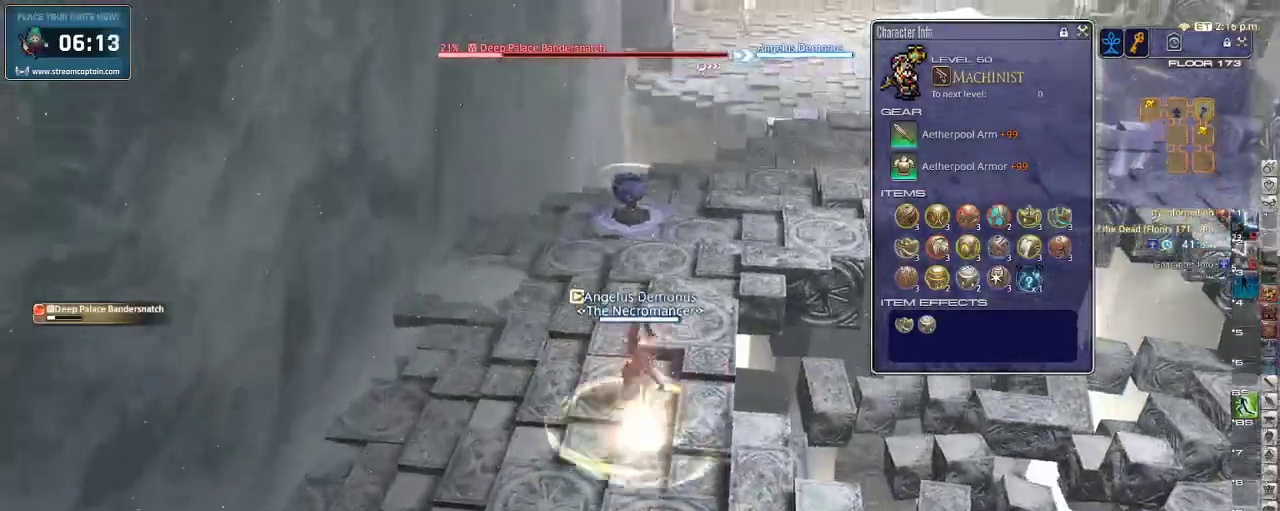
{"keys": ["w"], "events": [[66, "1", "down"], [66, "rbracket", "down"], [166, "1", "up"], [166, "rbracket", "up"], [233, "rbracket", "down"], [300, "rbracket", "up"]]}
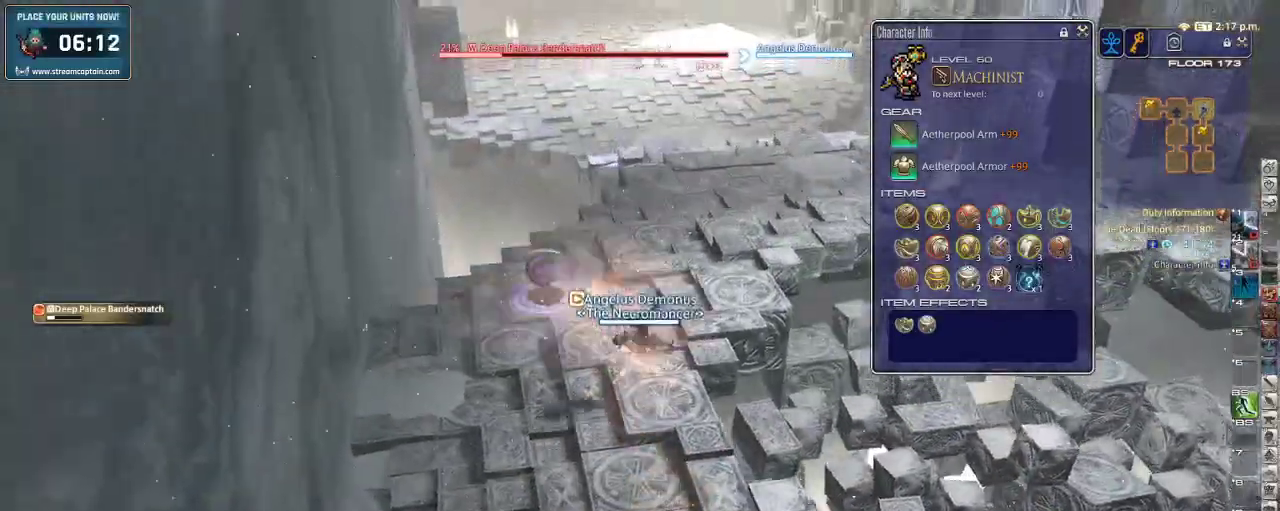
{"keys": ["w"], "events": []}
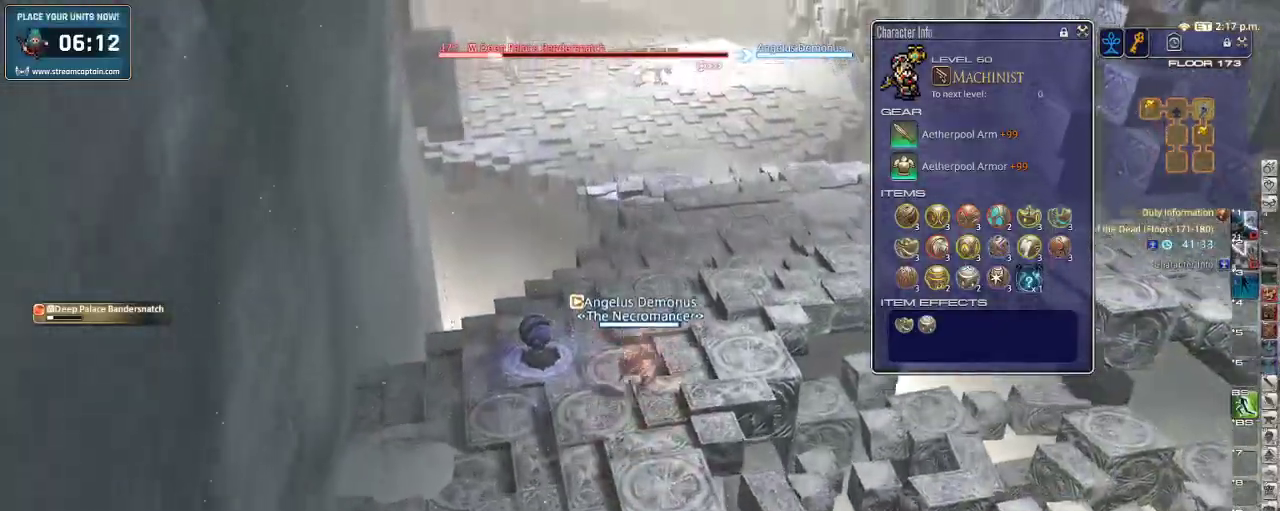
{"keys": ["rbracket", "w"], "events": [[233, "rbracket", "down"], [266, "minus", "down"], [333, "minus", "up"]]}
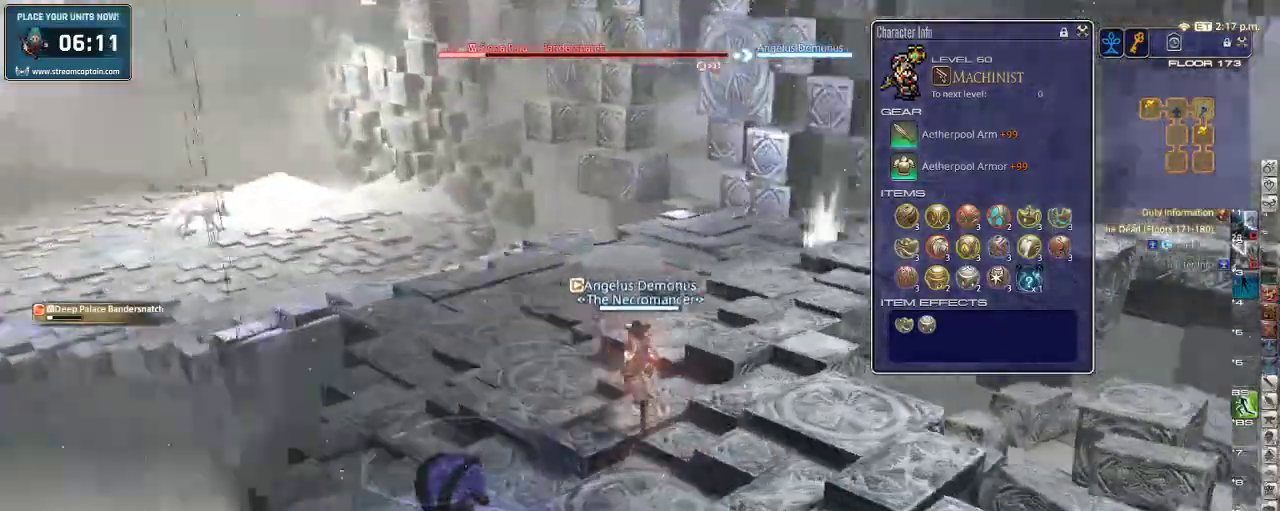
{"keys": ["2", "rbracket", "w"], "events": [[33, "a", "down"], [100, "lbracket", "down"], [166, "lbracket", "up"], [233, "a", "up"], [400, "2", "down"], [433, "2", "up"], [466, "2", "down"]]}
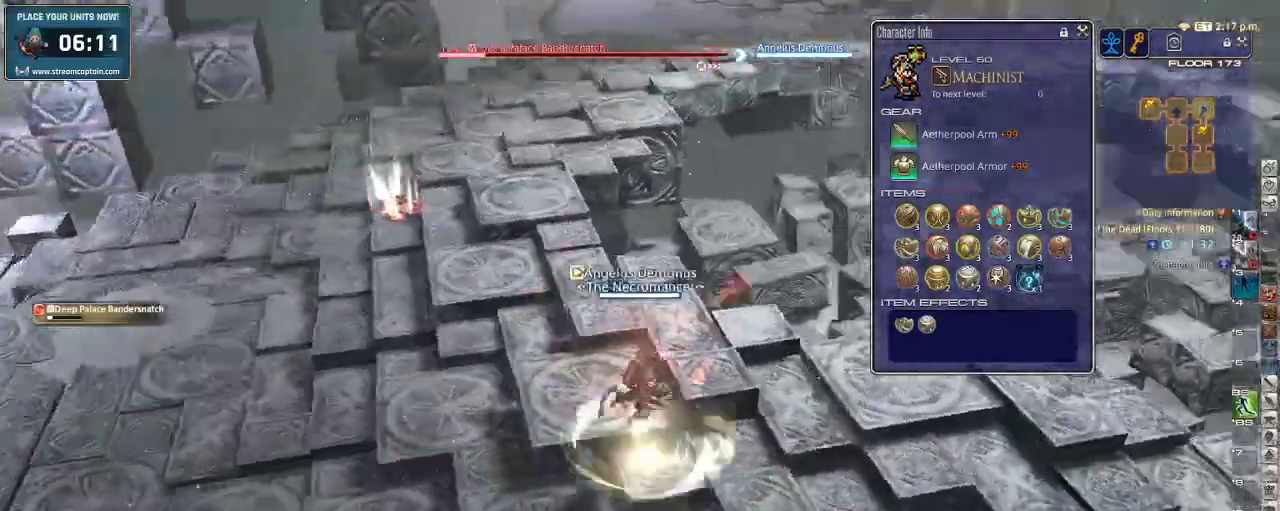
{"keys": ["a", "rbracket"], "events": [[33, "2", "up"], [100, "2", "down"], [166, "2", "up"], [300, "a", "down"], [333, "w", "up"]]}
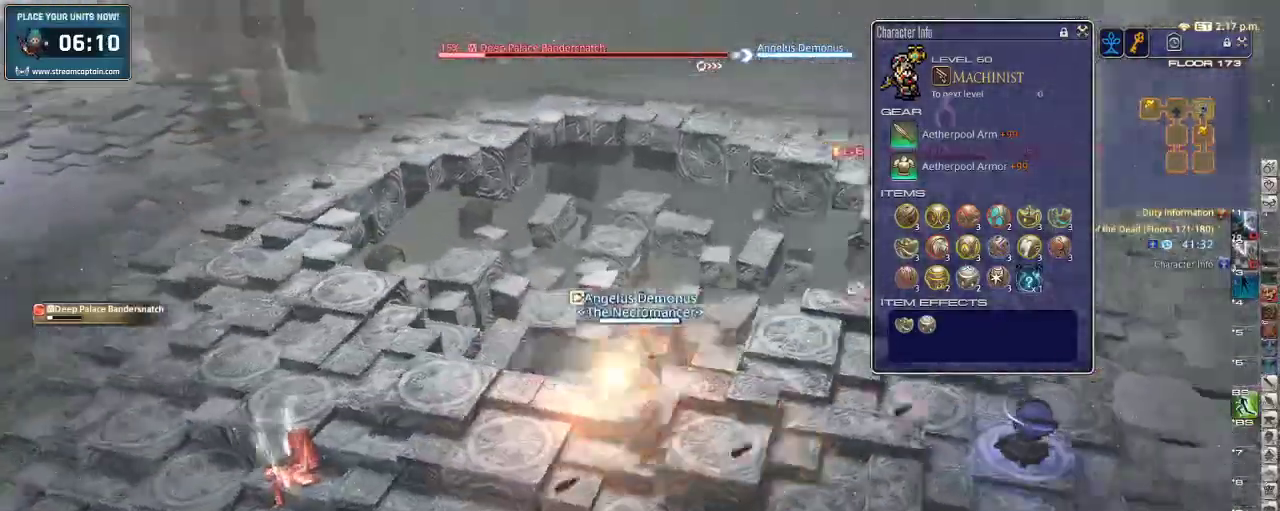
{"keys": ["a", "p", "w"], "events": [[100, "rbracket", "up"], [200, "p", "down"], [433, "w", "down"]]}
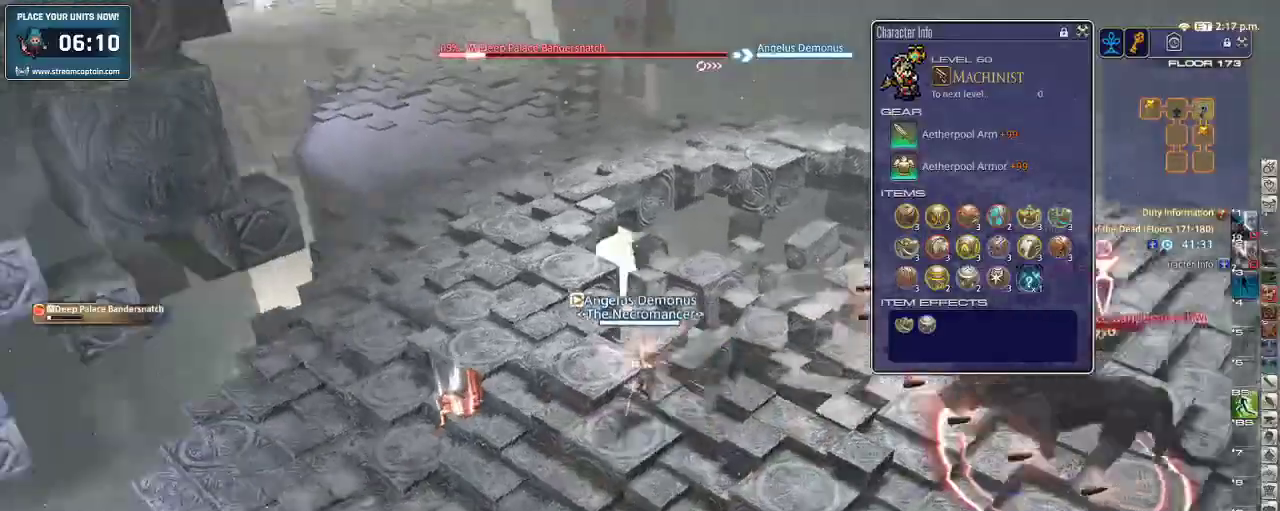
{"keys": ["w"], "events": [[100, "lbracket", "down"], [100, "p", "up"], [233, "a", "up"], [233, "lbracket", "up"]]}
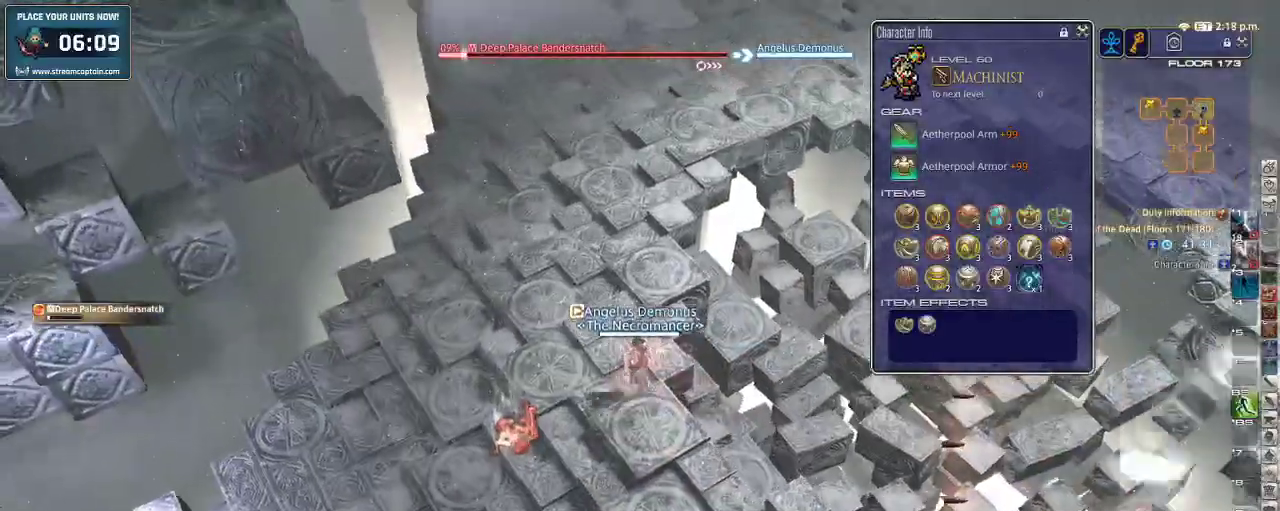
{"keys": ["w"], "events": [[366, "rbracket", "down"], [433, "rbracket", "up"]]}
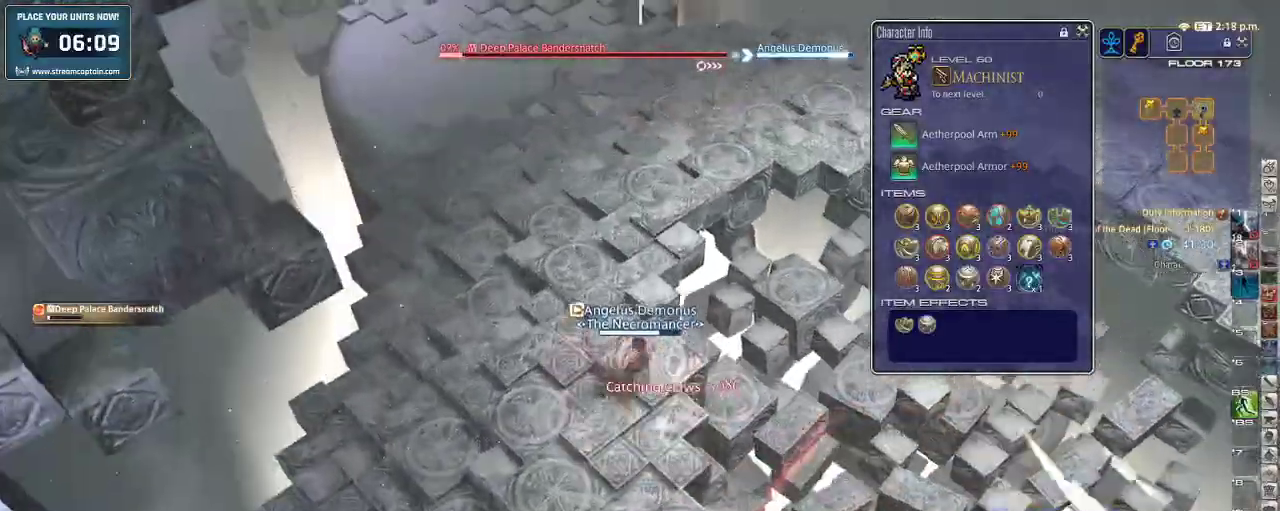
{"keys": ["w"], "events": [[33, "minus", "down"], [133, "3", "down"], [166, "minus", "up"], [200, "3", "up"], [233, "3", "down"], [333, "3", "up"], [400, "3", "down"], [466, "3", "up"]]}
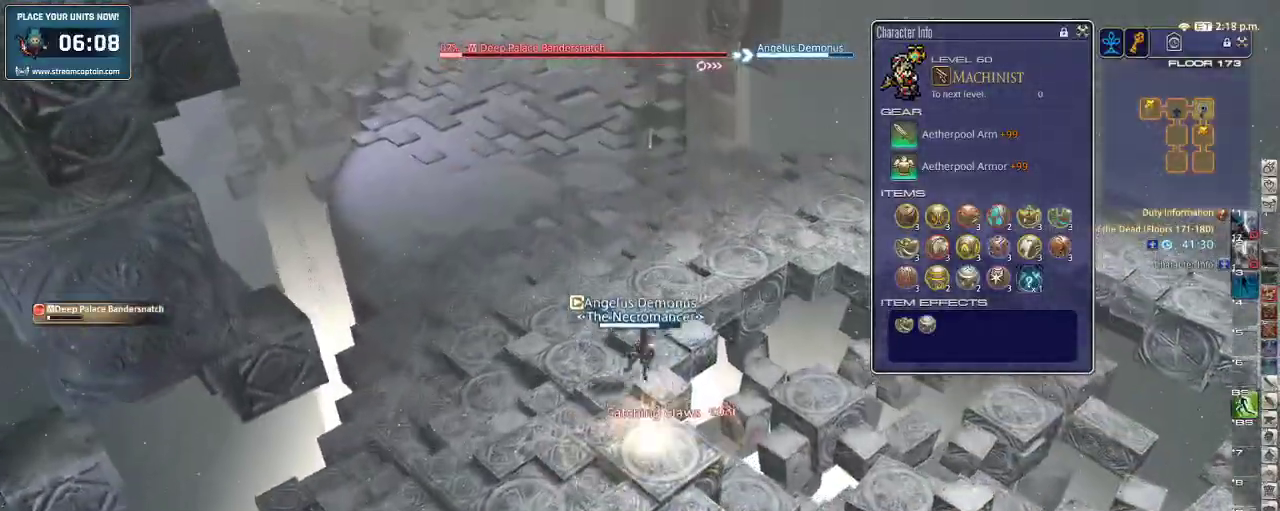
{"keys": ["w"], "events": [[33, "3", "down"], [166, "3", "up"], [166, "rbracket", "down"], [400, "rbracket", "up"]]}
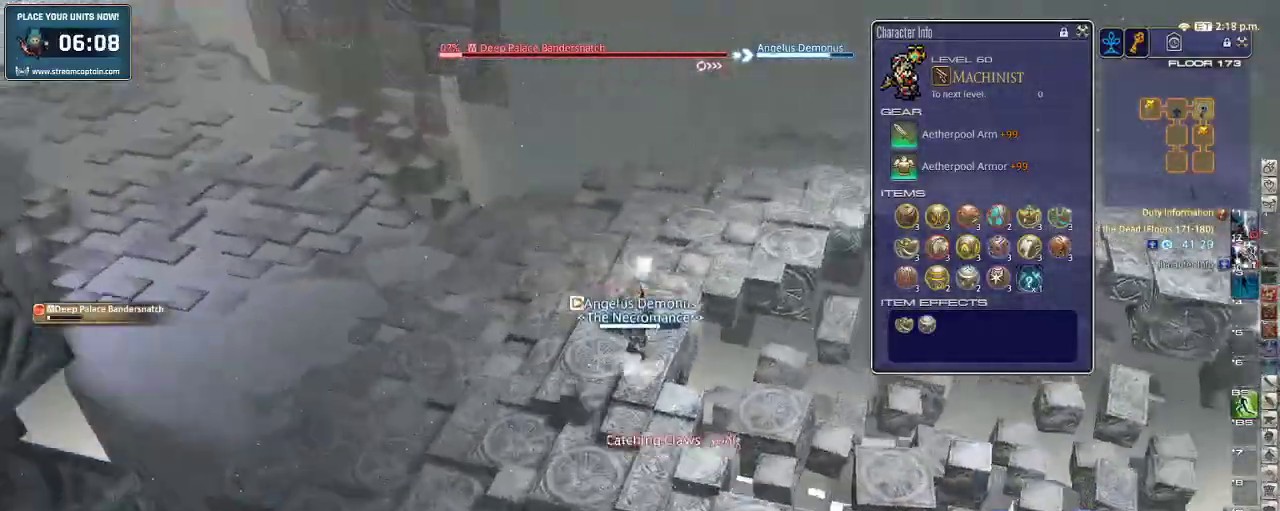
{"keys": ["w"], "events": [[233, "minus", "down"], [233, "rbracket", "down"], [333, "minus", "up"], [333, "rbracket", "up"]]}
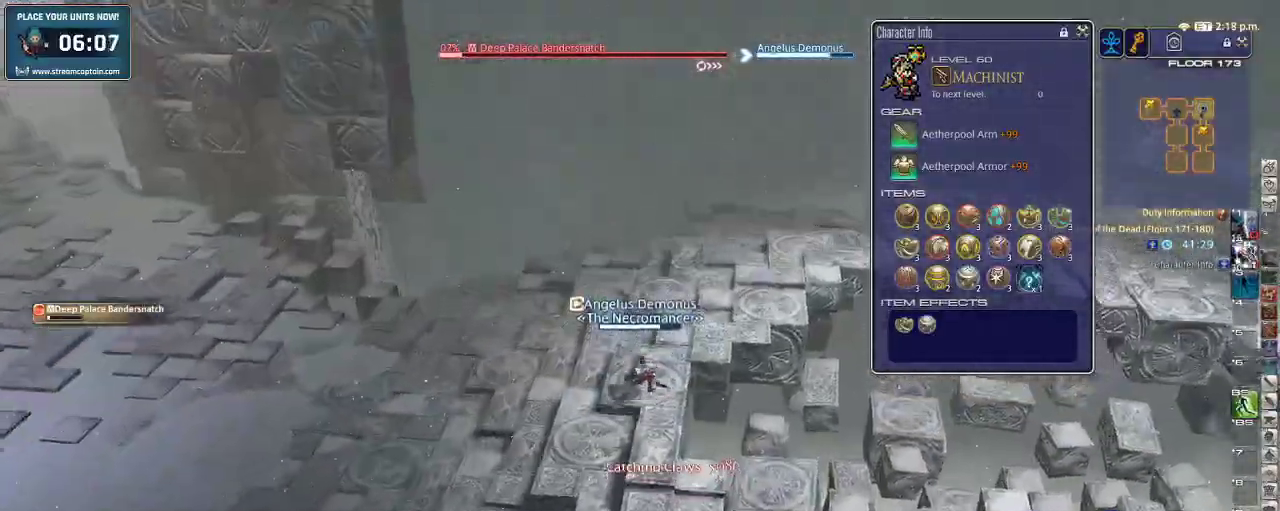
{"keys": ["rbracket", "w"], "events": [[300, "rbracket", "down"], [400, "rbracket", "up"], [466, "rbracket", "down"]]}